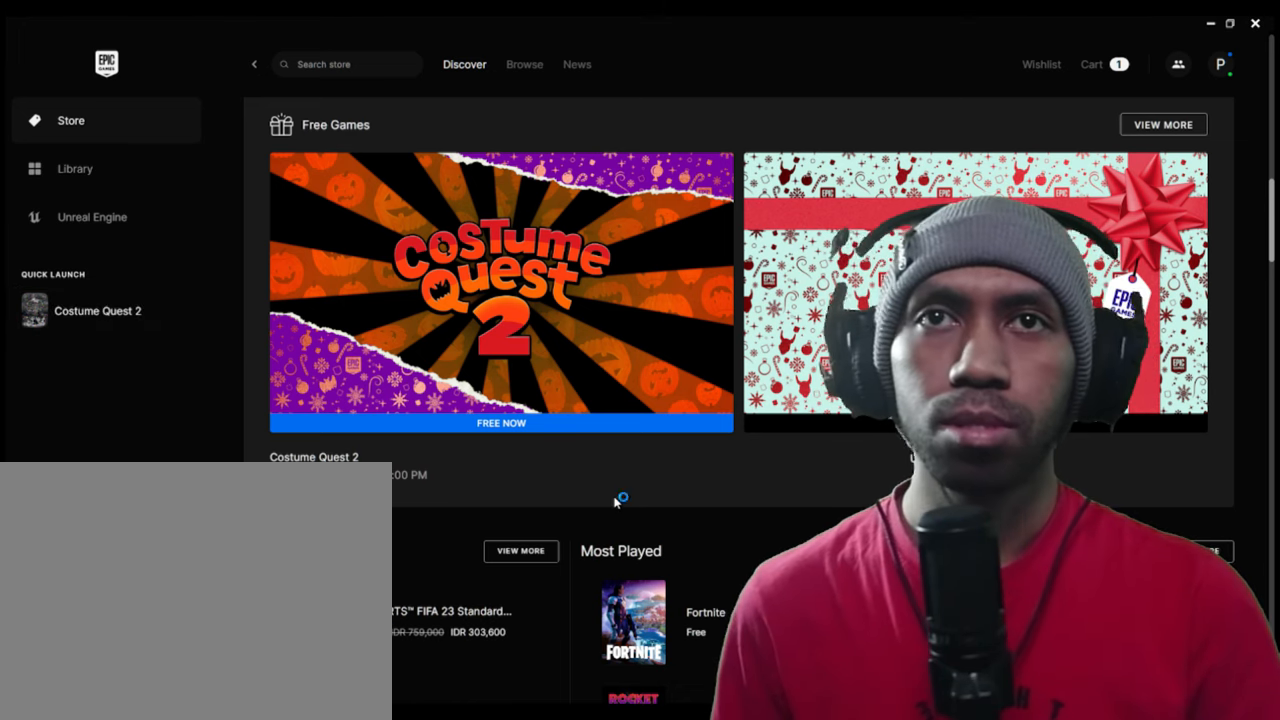
Gameplay with a controller (Xbox layout); each line is a JSON object with the inputs held at the frame after it. "events" lists button and stick changes between this image and that frame as [ms after this image, input, new state], when the widget could be followed in between. Not read: L1 L3 R3.
{"buttons": ["R2"], "left_stick": "center", "right_stick": "center", "events": []}
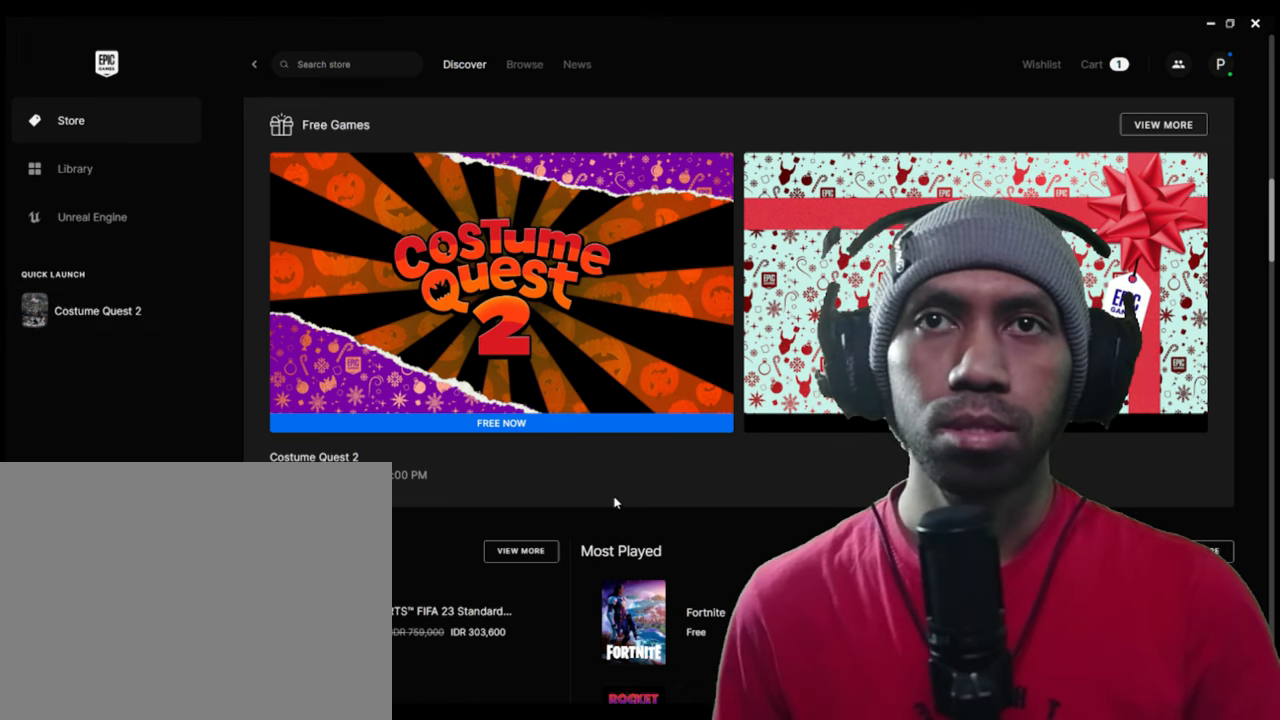
{"buttons": ["R2"], "left_stick": "center", "right_stick": "center", "events": []}
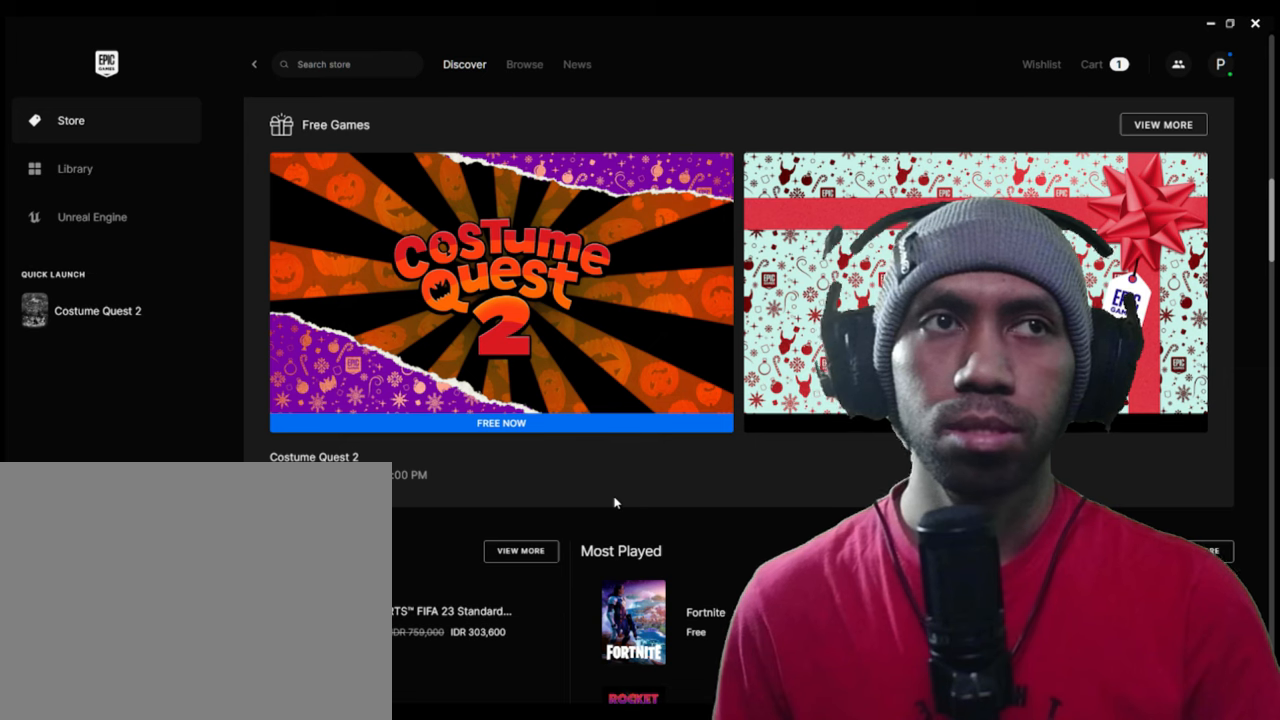
{"buttons": ["R2"], "left_stick": "center", "right_stick": "center", "events": []}
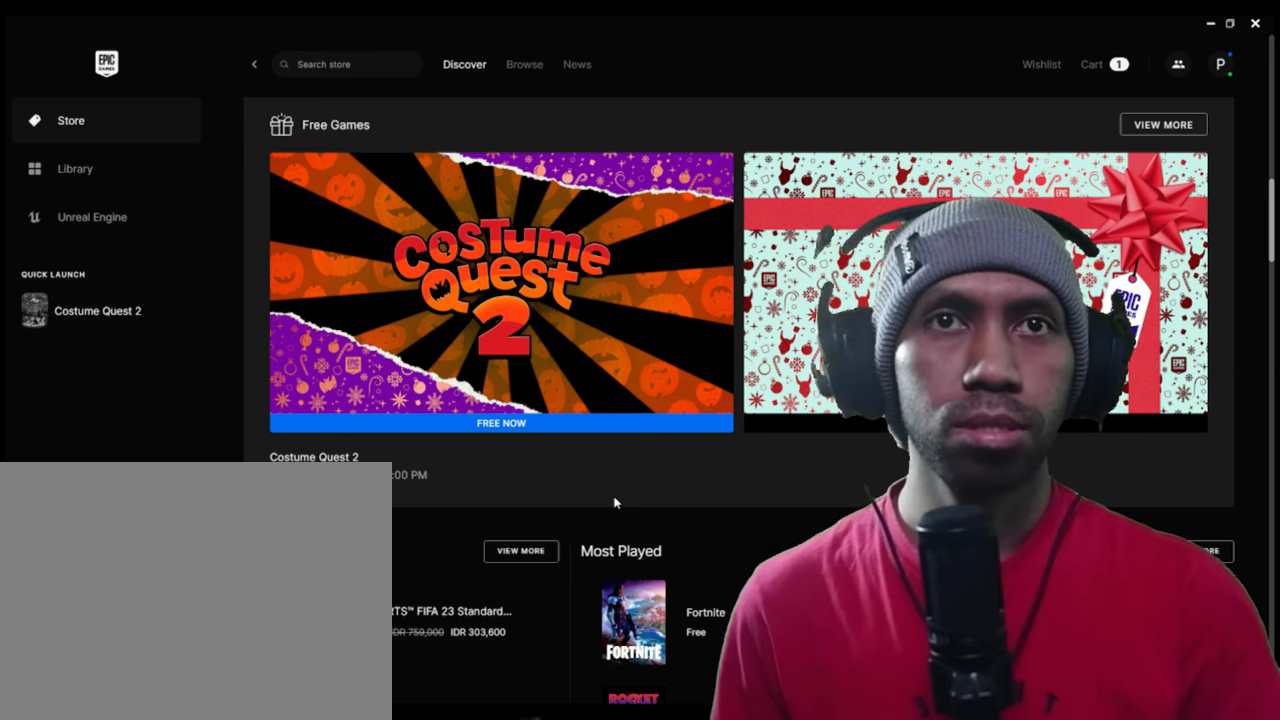
{"buttons": ["R2"], "left_stick": "center", "right_stick": "center", "events": []}
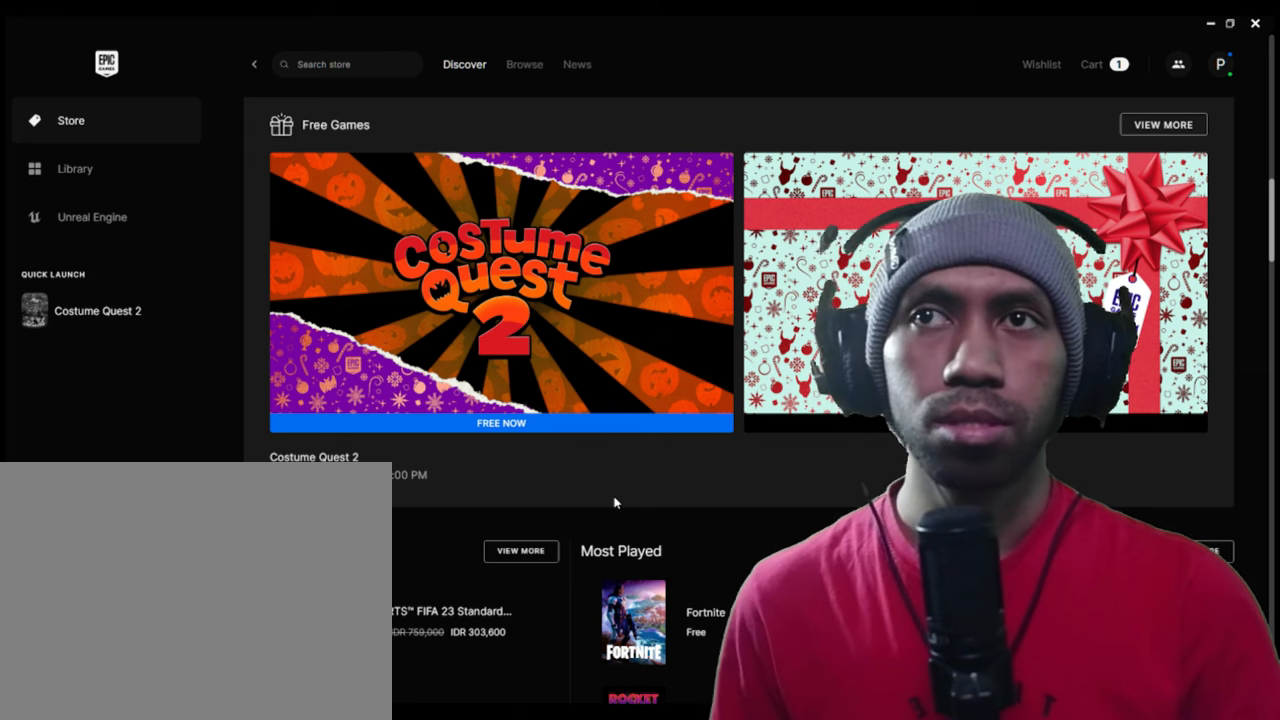
{"buttons": ["R2"], "left_stick": "center", "right_stick": "center", "events": []}
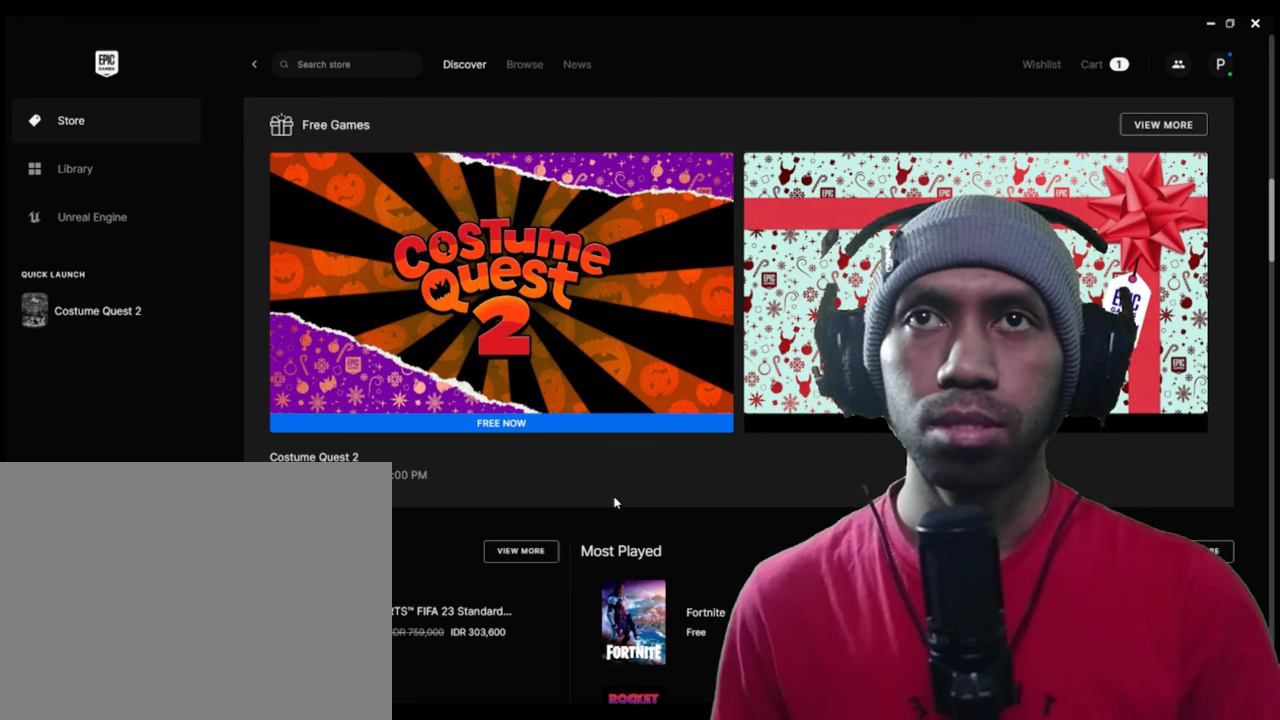
{"buttons": ["R2"], "left_stick": "center", "right_stick": "center", "events": []}
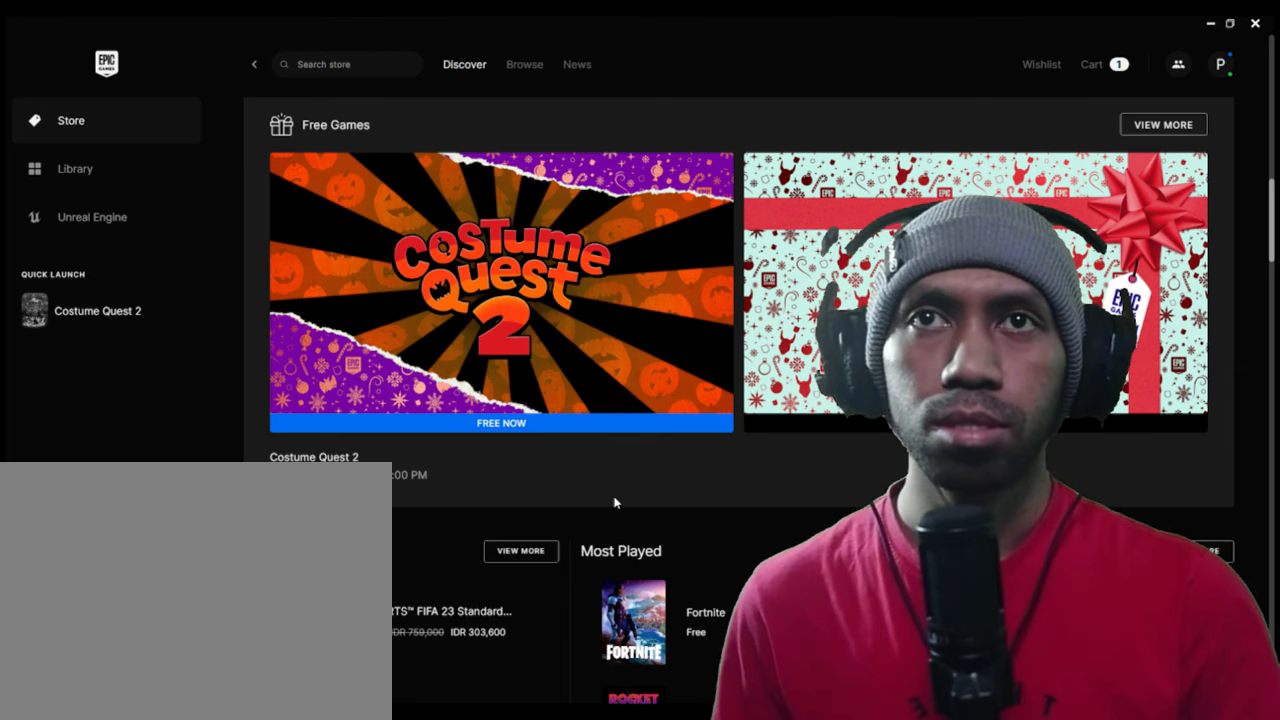
{"buttons": ["R2"], "left_stick": "center", "right_stick": "center", "events": []}
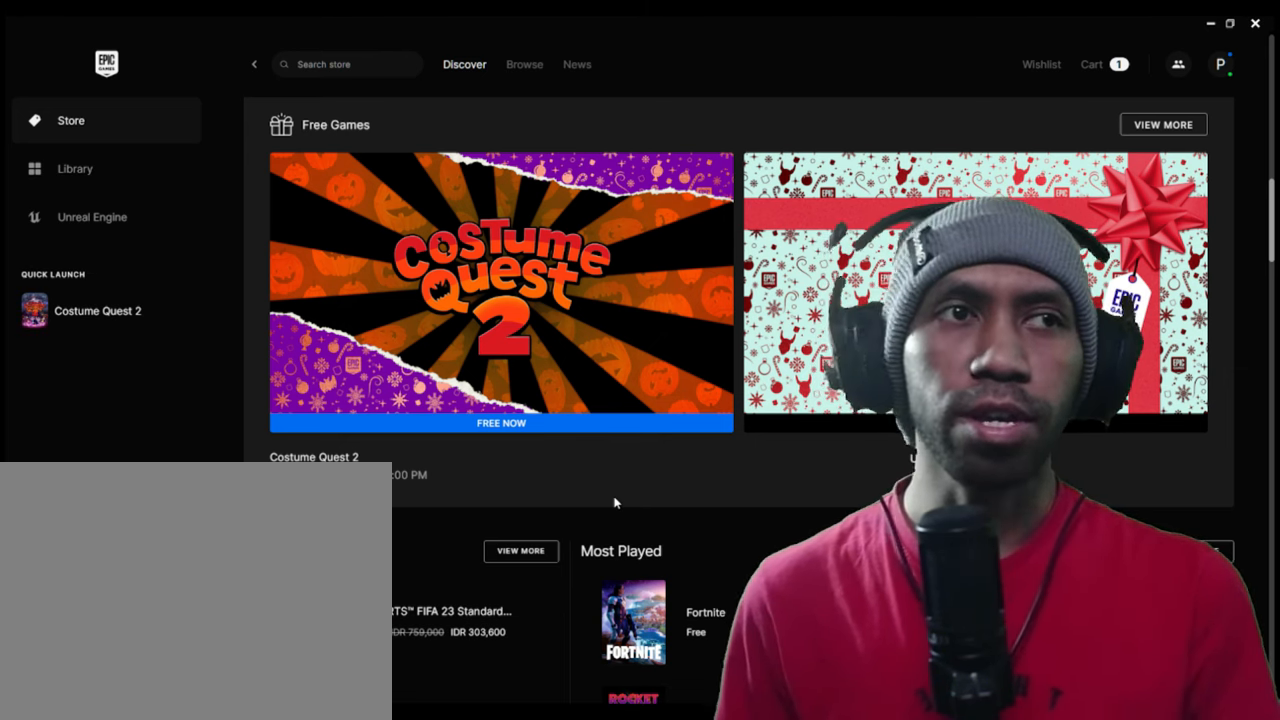
{"buttons": ["R2"], "left_stick": "center", "right_stick": "center", "events": []}
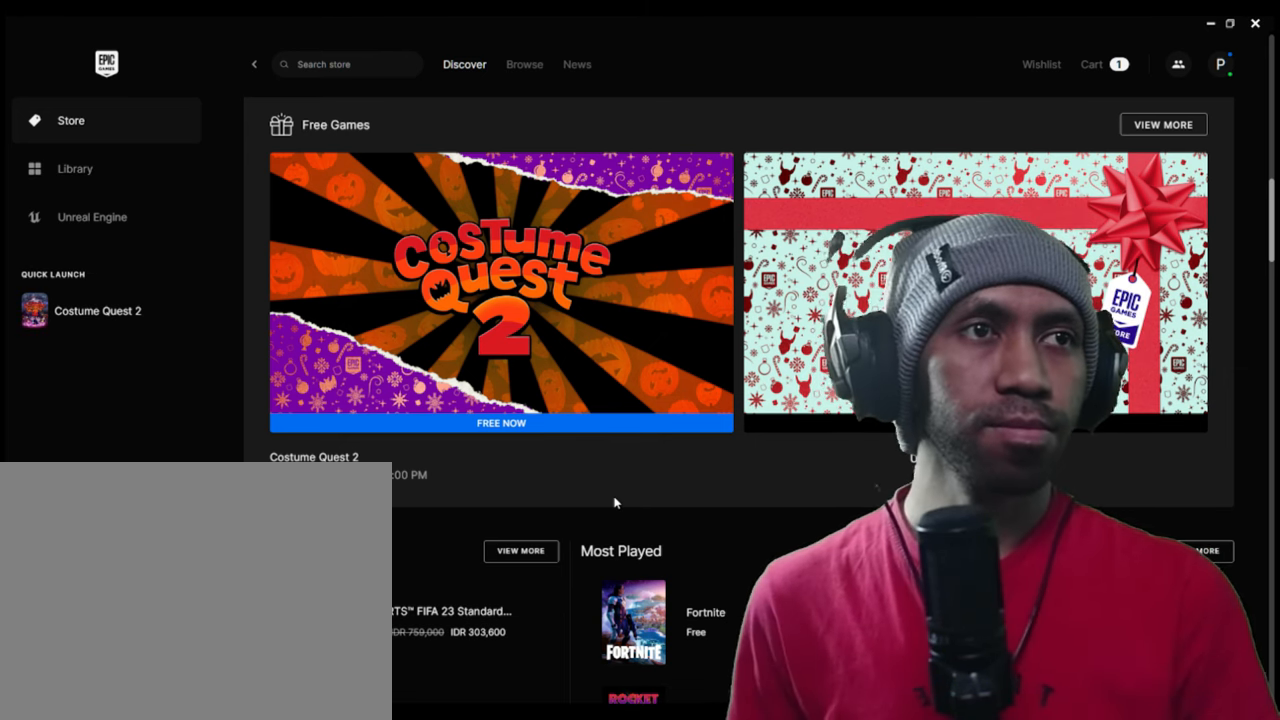
{"buttons": ["R2"], "left_stick": "center", "right_stick": "center", "events": []}
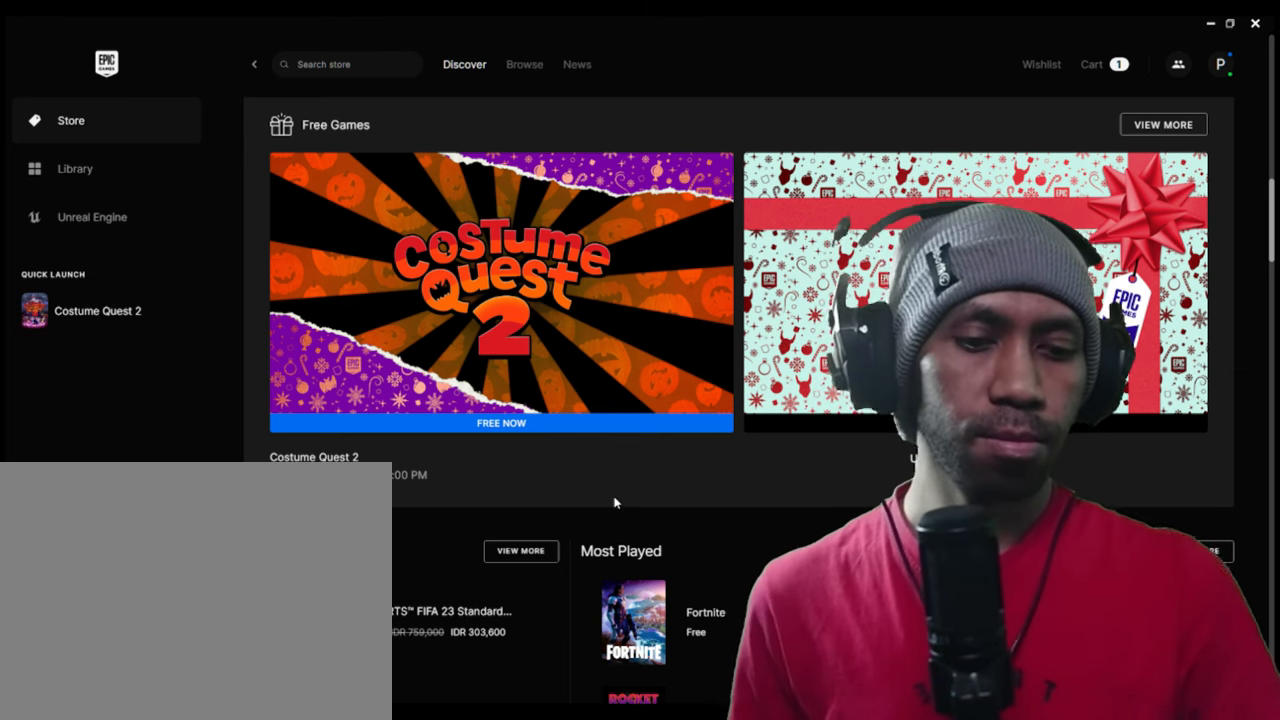
{"buttons": ["R2"], "left_stick": "center", "right_stick": "center", "events": []}
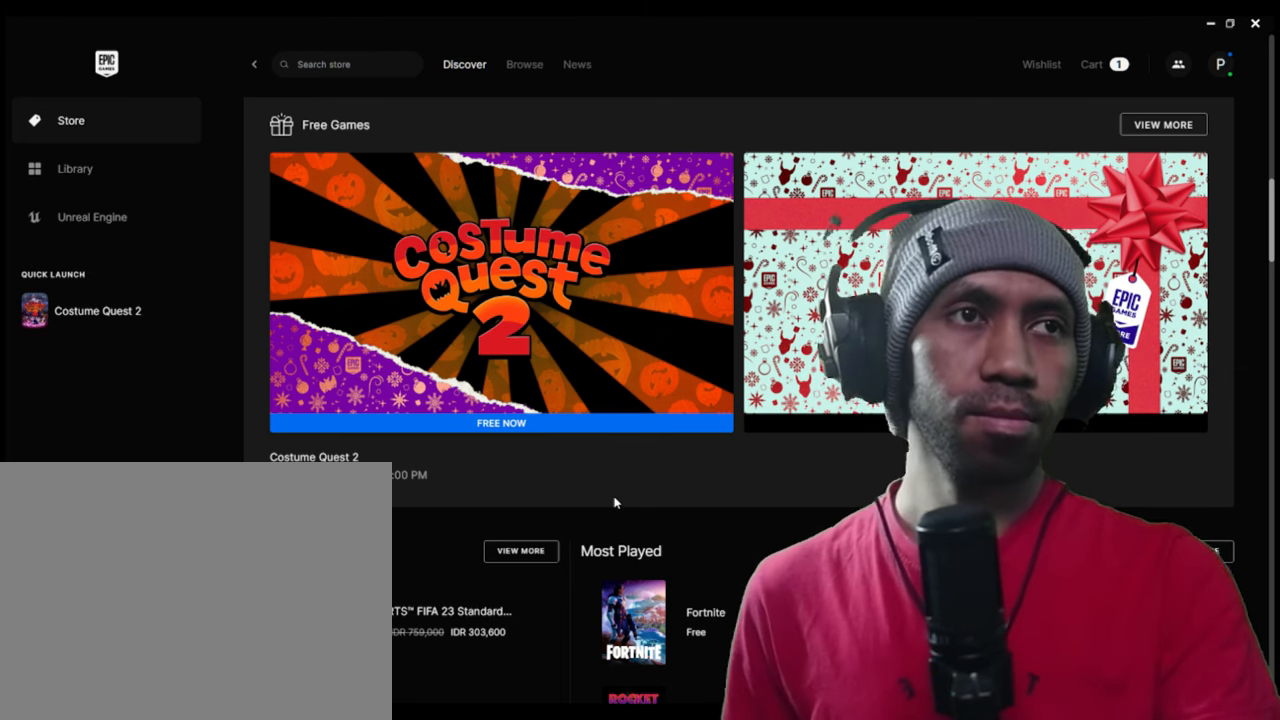
{"buttons": ["R2"], "left_stick": "center", "right_stick": "center", "events": []}
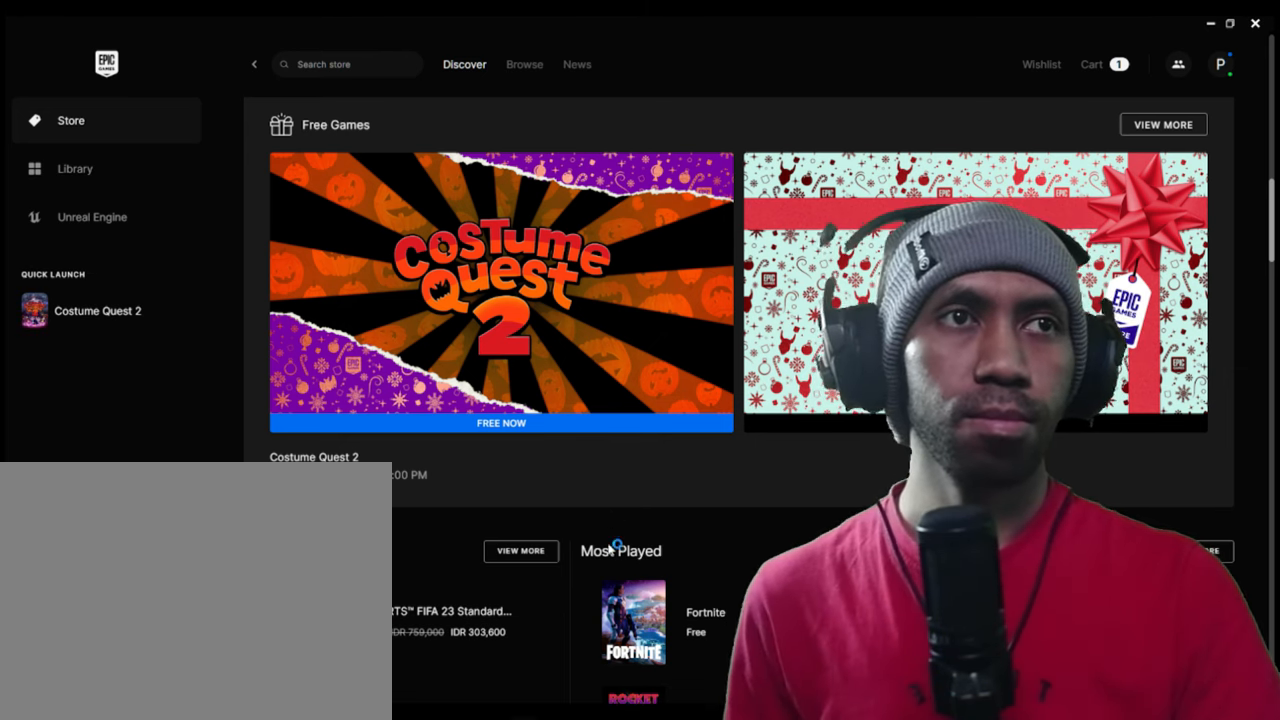
{"buttons": ["R2"], "left_stick": "center", "right_stick": "center", "events": []}
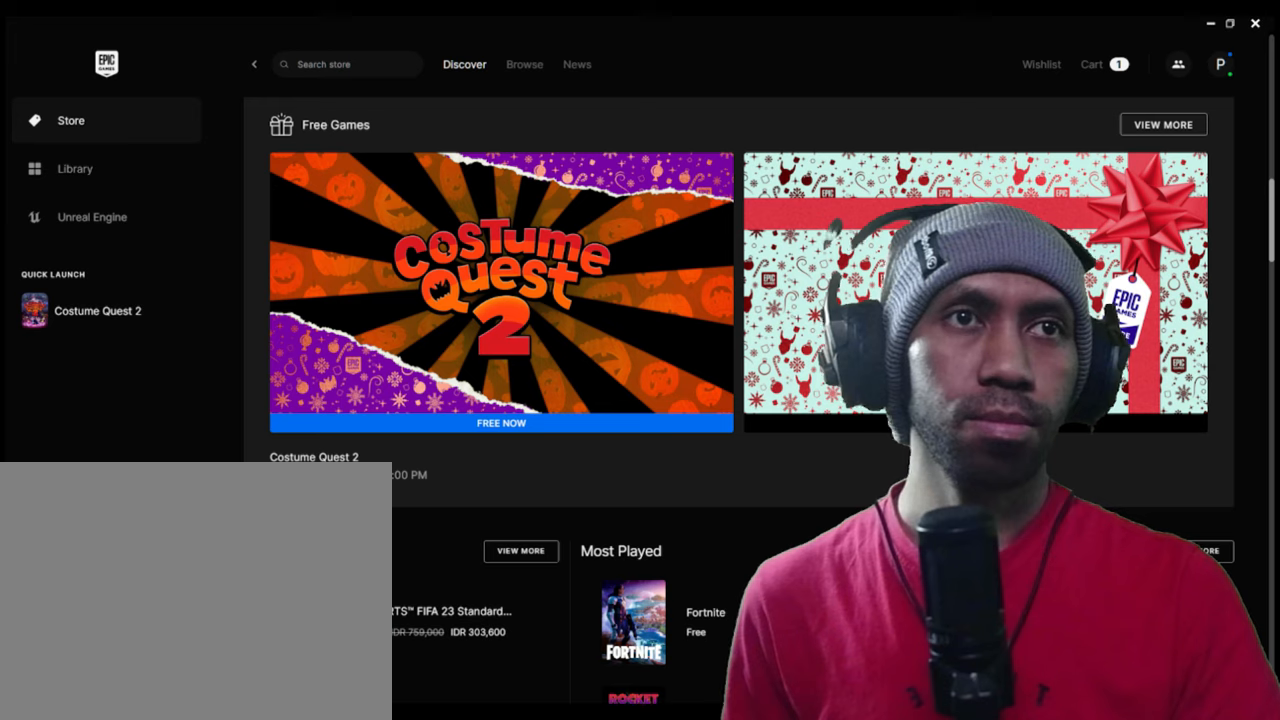
{"buttons": ["R2"], "left_stick": "center", "right_stick": "center", "events": []}
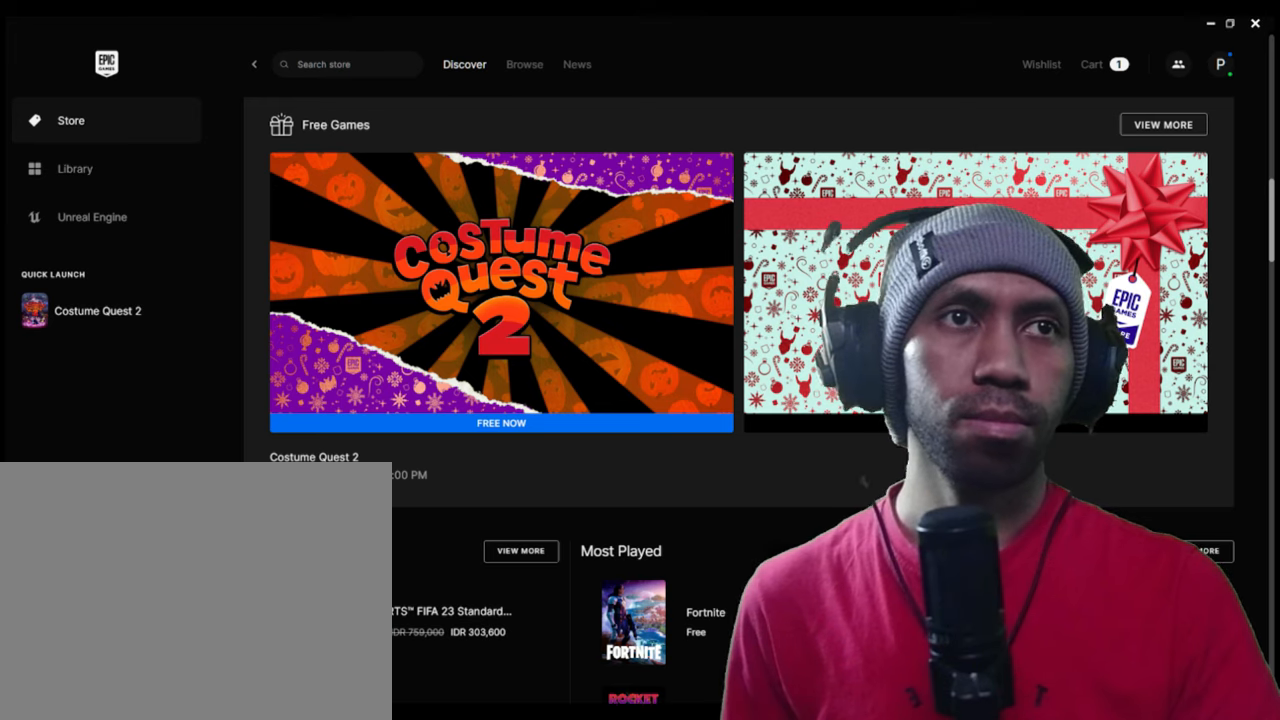
{"buttons": ["R2"], "left_stick": "center", "right_stick": "center", "events": []}
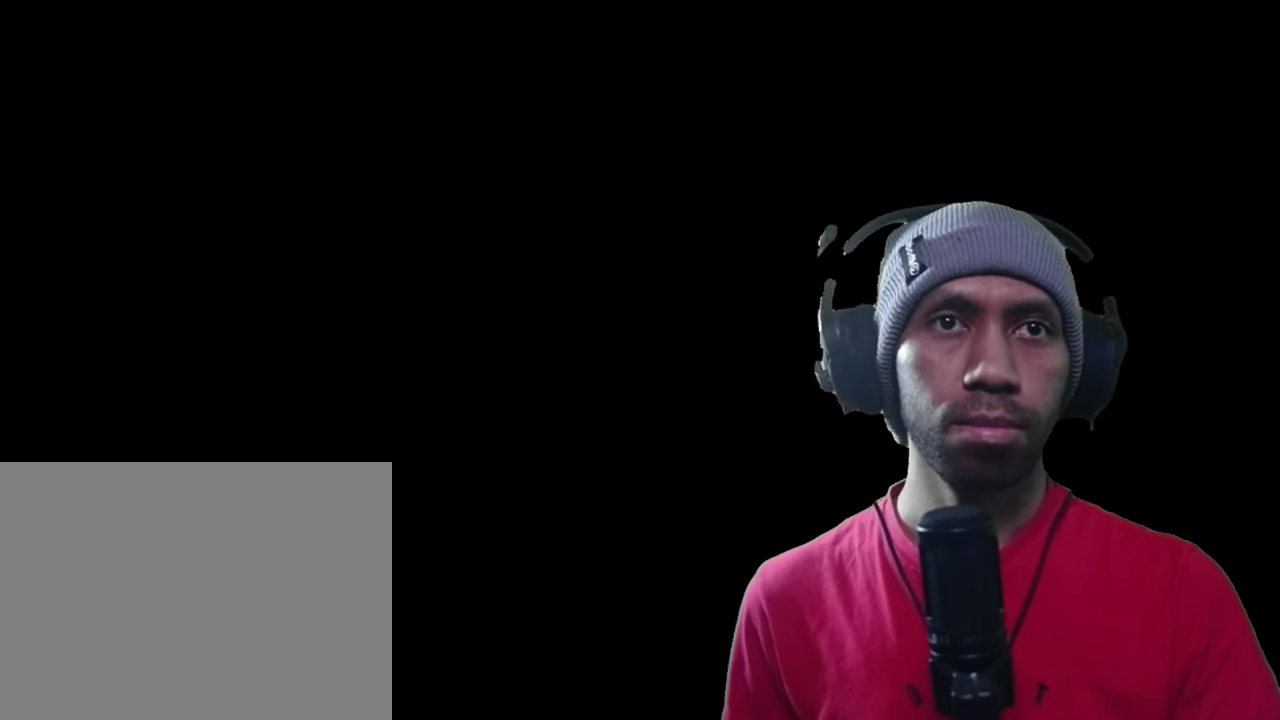
{"buttons": ["R2"], "left_stick": "center", "right_stick": "center", "events": []}
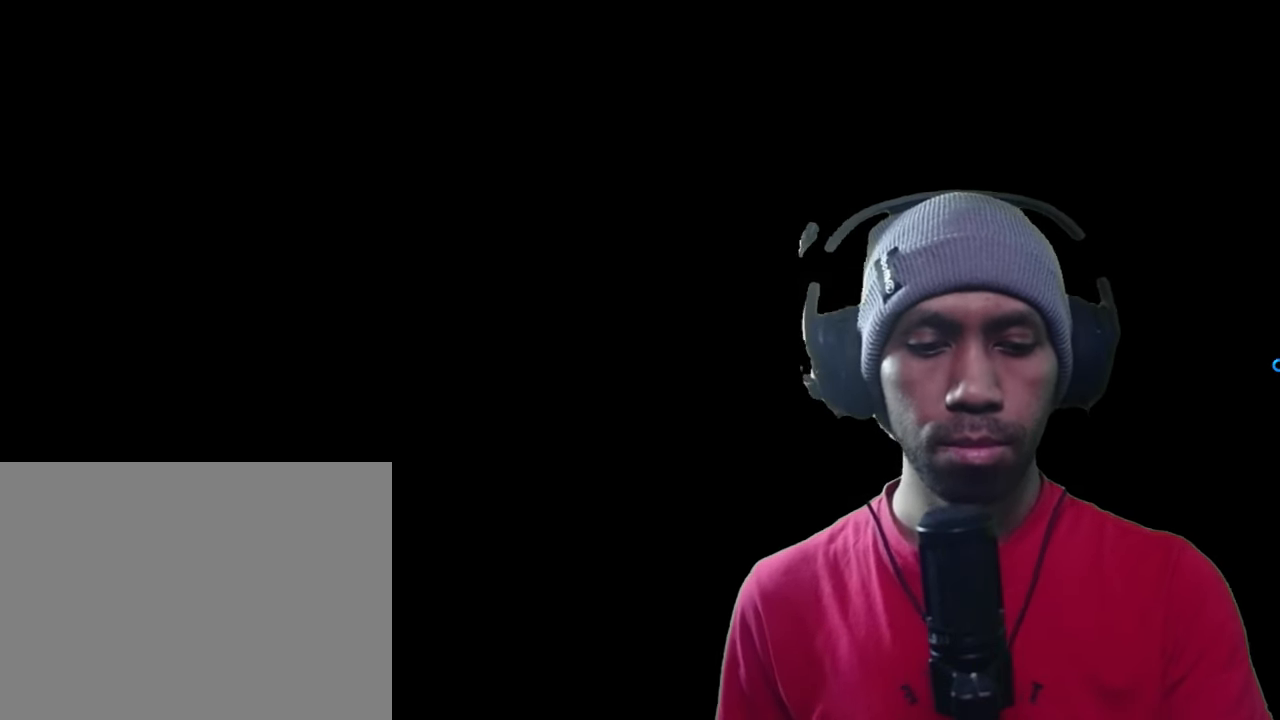
{"buttons": ["R2"], "left_stick": "center", "right_stick": "center", "events": []}
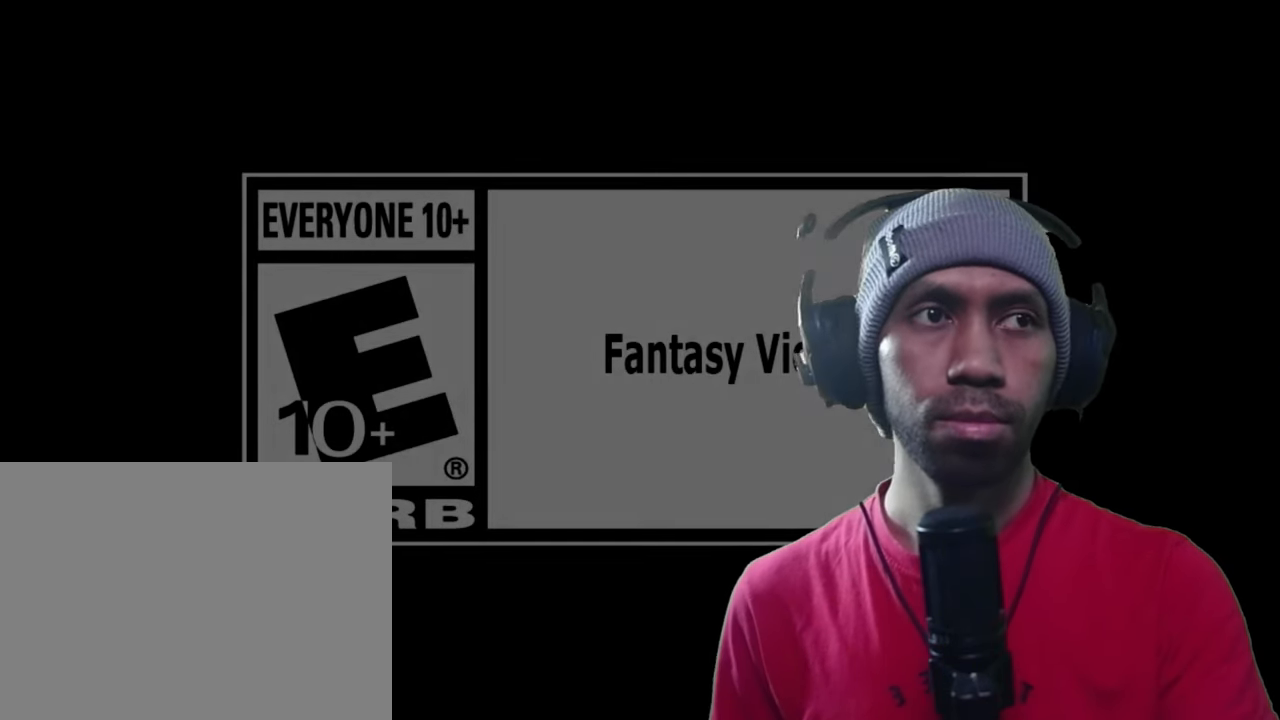
{"buttons": ["R2"], "left_stick": "center", "right_stick": "center", "events": []}